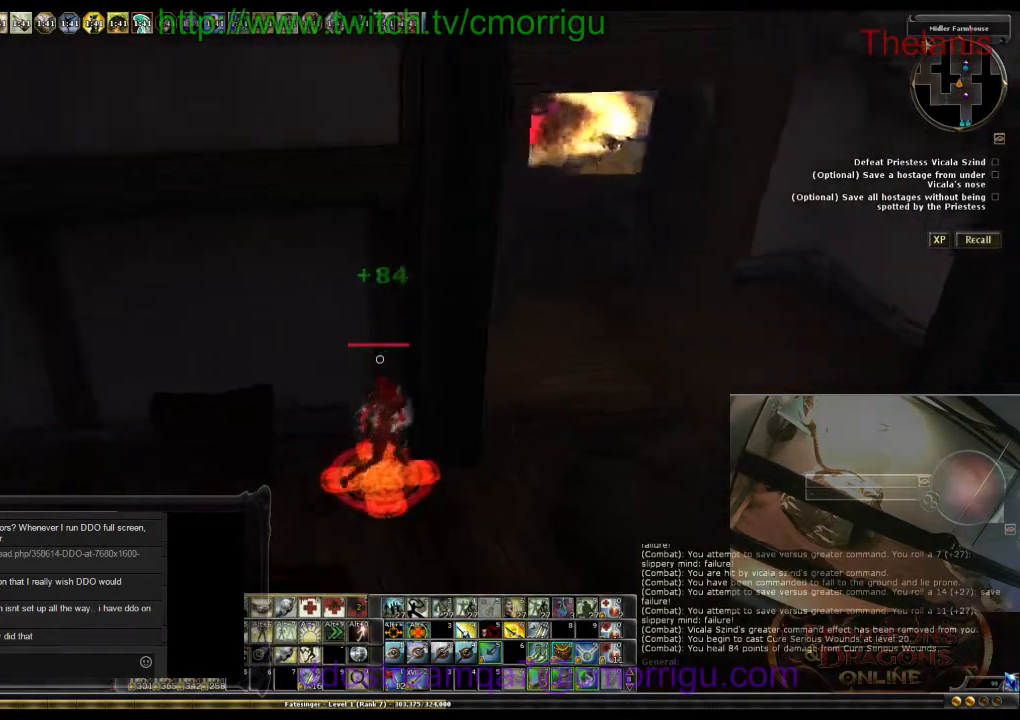
Gameplay with keyboard; each line is a JSON object with the keys held at the frame after it. "events" lists presses ("down") and releases ("up") of ".", "/", "0", "1", "2", "3", "4", "5", "6", "7", "8", "9", "a", "b", "backslash", "backspace", "c", "caps_lock", "comma", "ctrl_l", "ctrl_r", "d", "e", "equals", "escape", "f", "f1", "f10", "f11", "f12", "f2", "f3", "f4", "f5", "f6", "f7", "f8", "f9", "g", "h", "i", "j", "k", "l", "lbracket", "m", "minus", "n", "o", "p", "q", "quote", "r", "rbracket", "return", "s", "semicolon", "shift_l", "shift_r", "space", "t", "tab", "tilde", "u", "v", "w", "x", "y" and "z" between this image and that frame as [ms after this image, input, new state], when the widget could be followed in between. No other keys are recorded. Mouse input is not recorded.
{"keys": ["d"], "events": []}
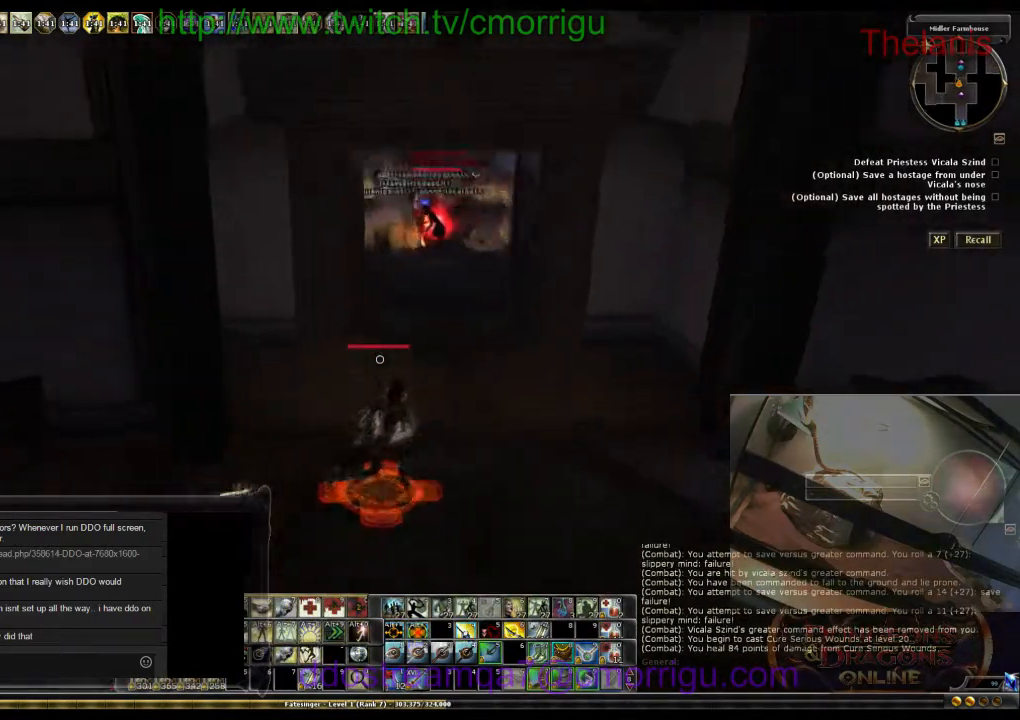
{"keys": ["a"], "events": [[33, "d", "up"], [467, "a", "down"]]}
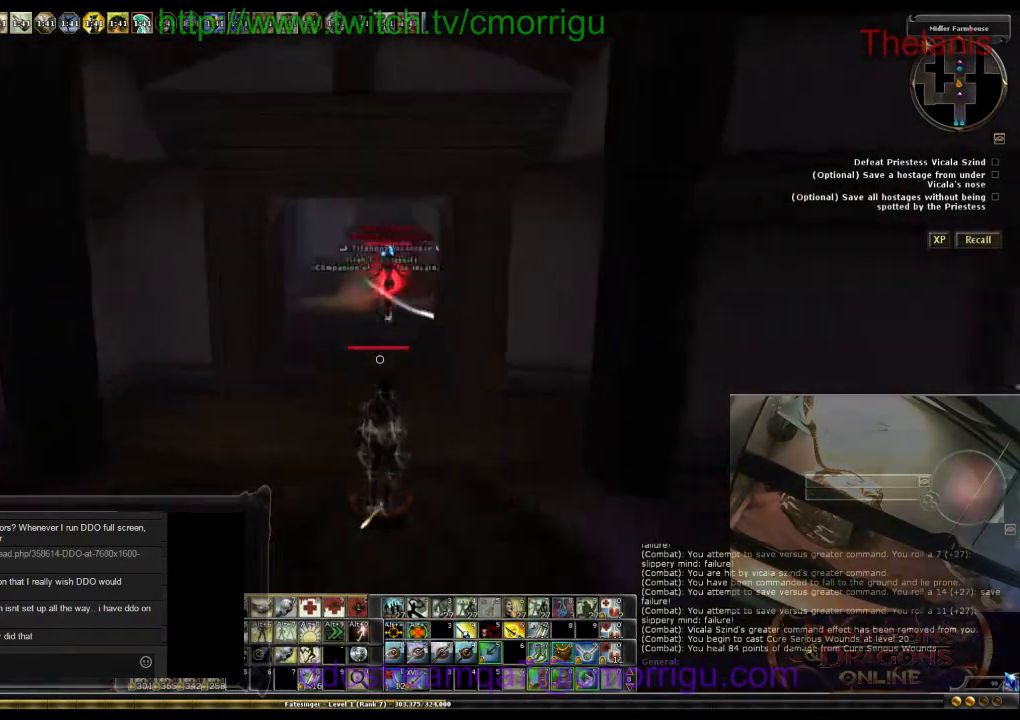
{"keys": [], "events": [[500, "a", "up"]]}
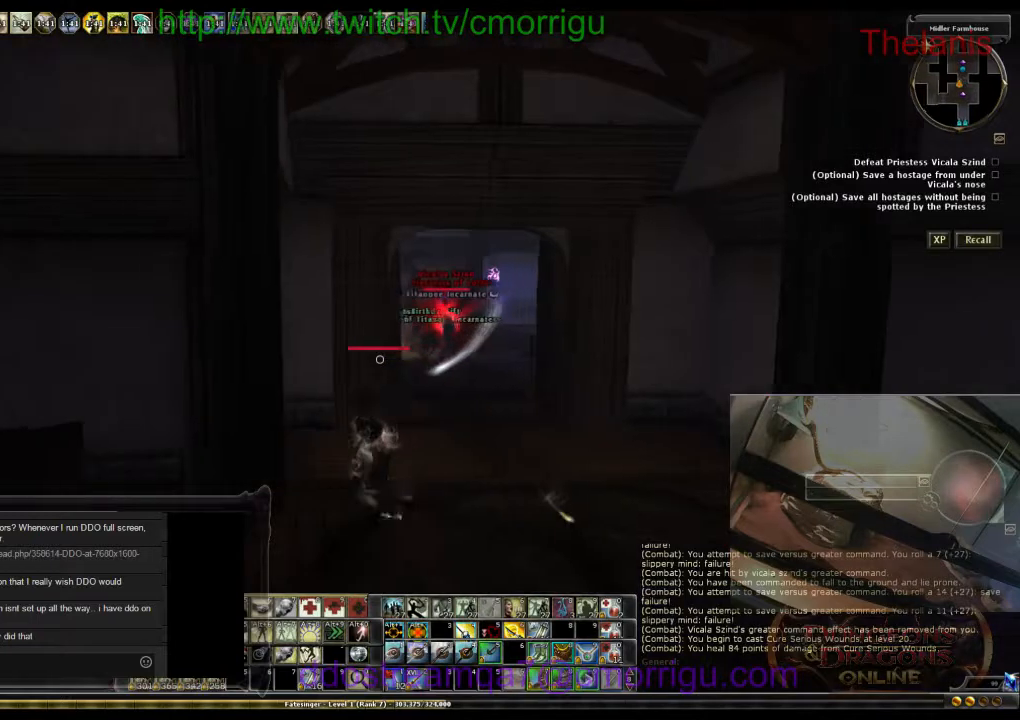
{"keys": [], "events": []}
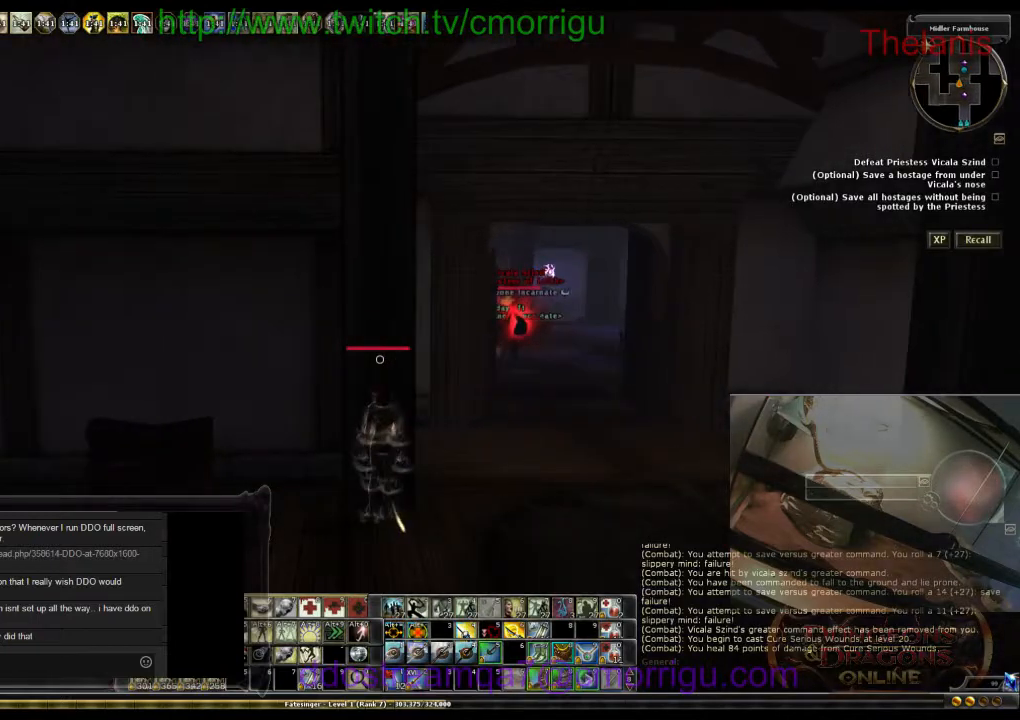
{"keys": [], "events": [[133, "d", "down"], [267, "w", "down"], [400, "d", "up"], [500, "w", "up"]]}
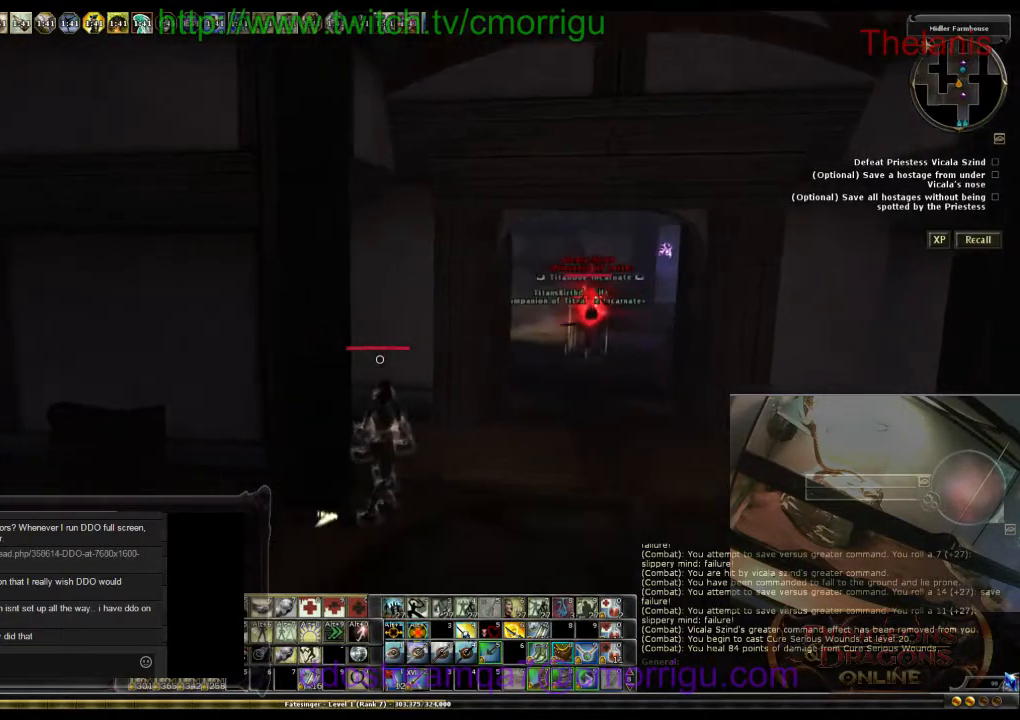
{"keys": ["d"], "events": [[433, "d", "down"]]}
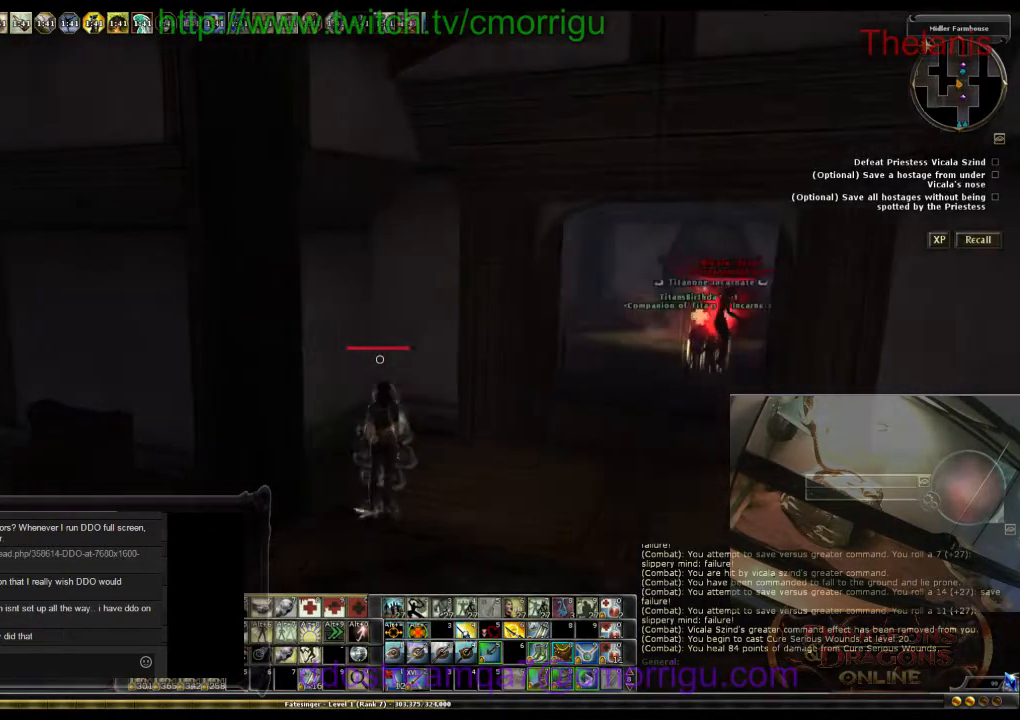
{"keys": [], "events": [[100, "d", "up"]]}
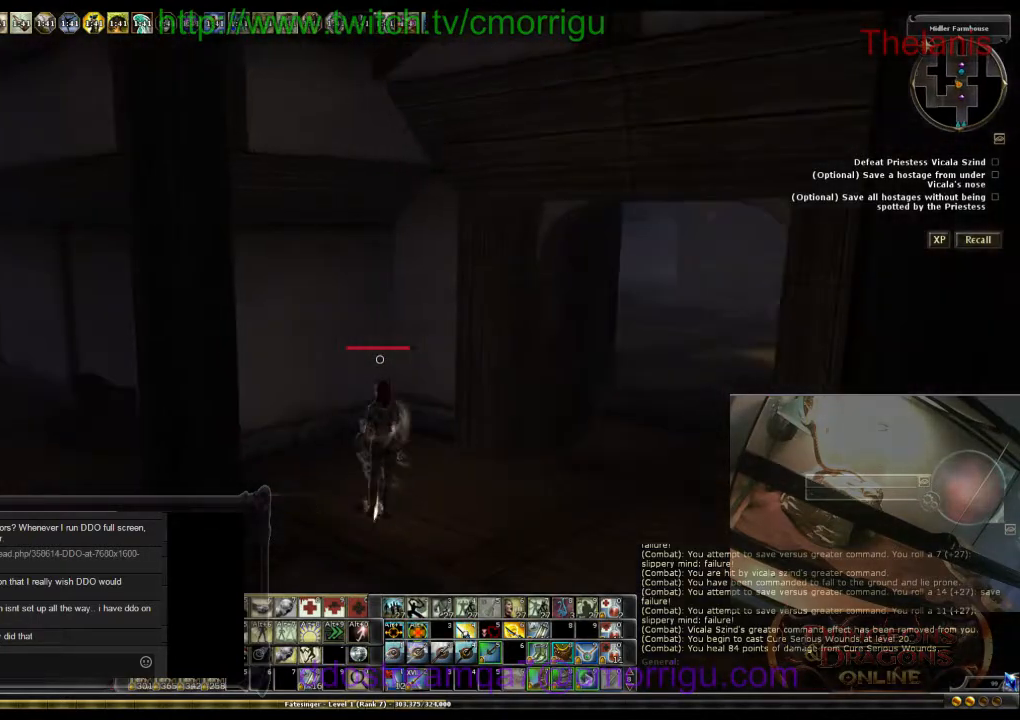
{"keys": ["a"], "events": [[167, "a", "down"]]}
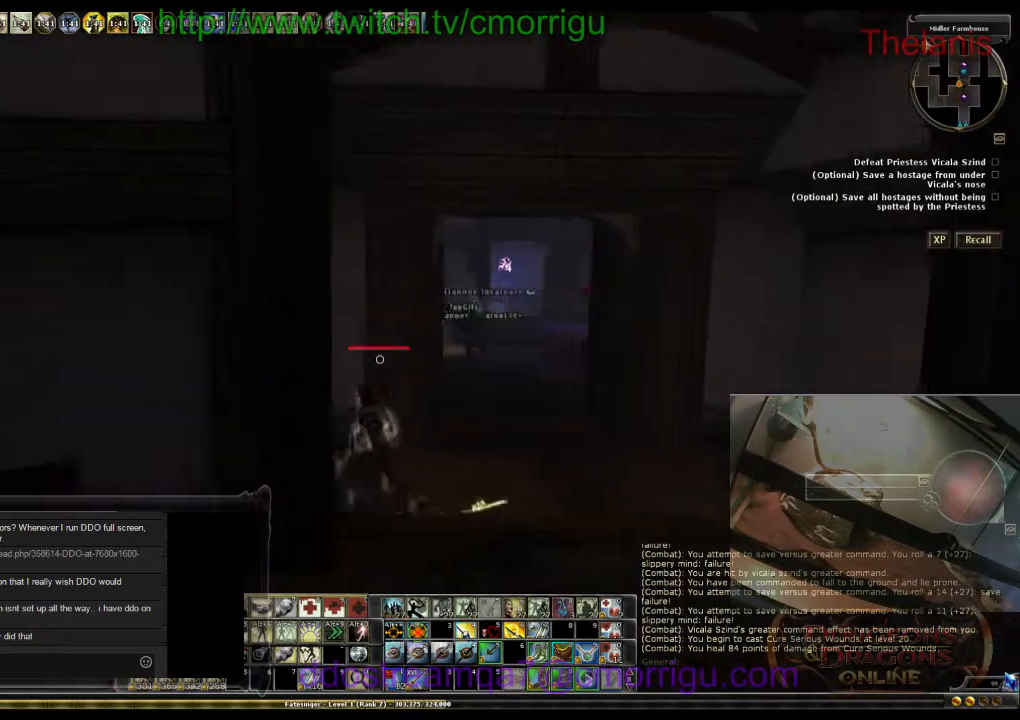
{"keys": [], "events": [[33, "a", "up"]]}
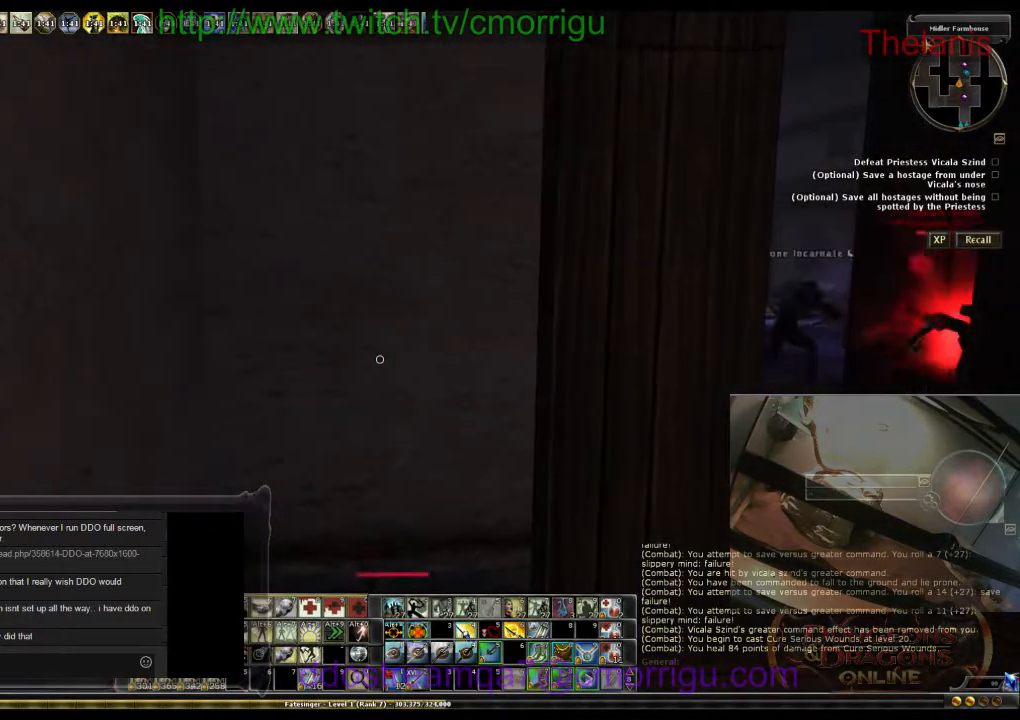
{"keys": [], "events": []}
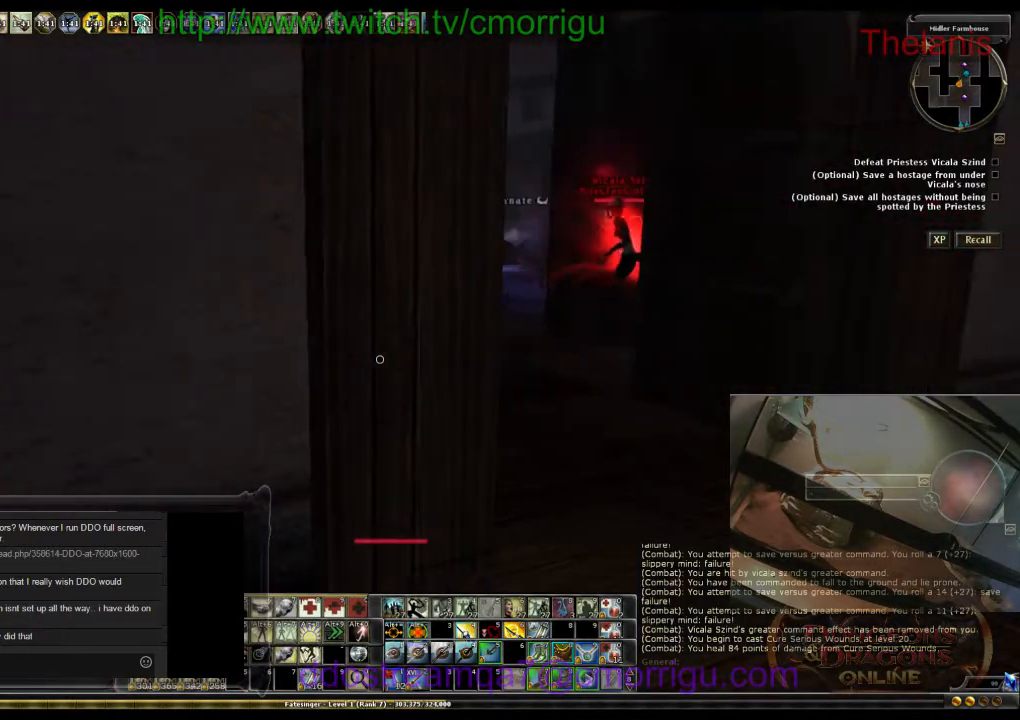
{"keys": ["d"], "events": [[133, "d", "down"]]}
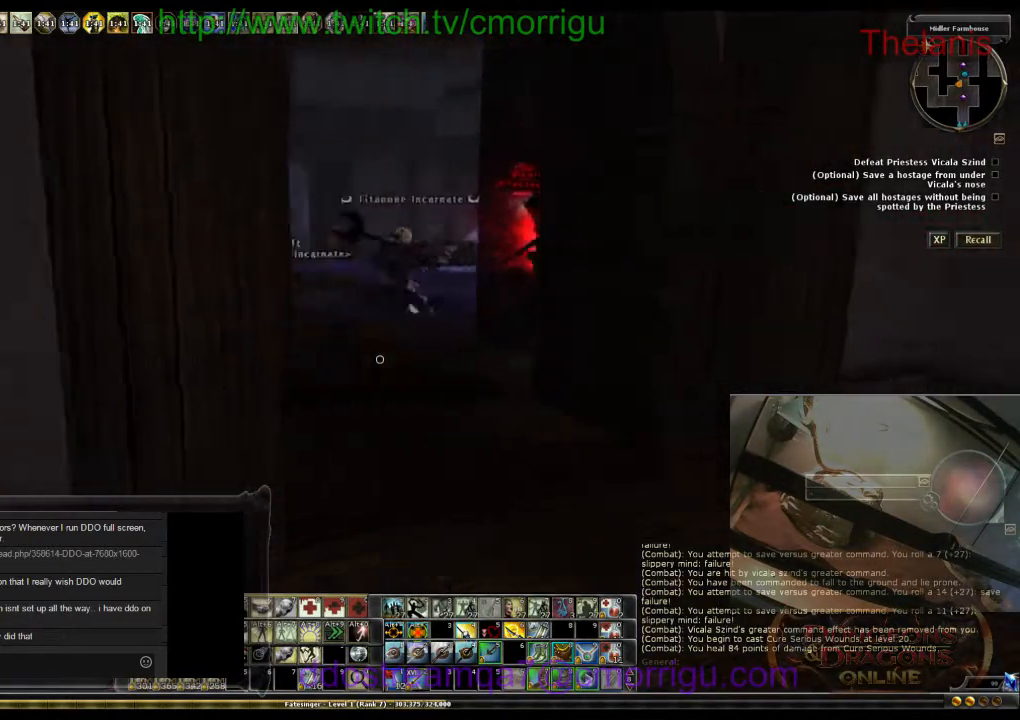
{"keys": [], "events": [[100, "d", "up"]]}
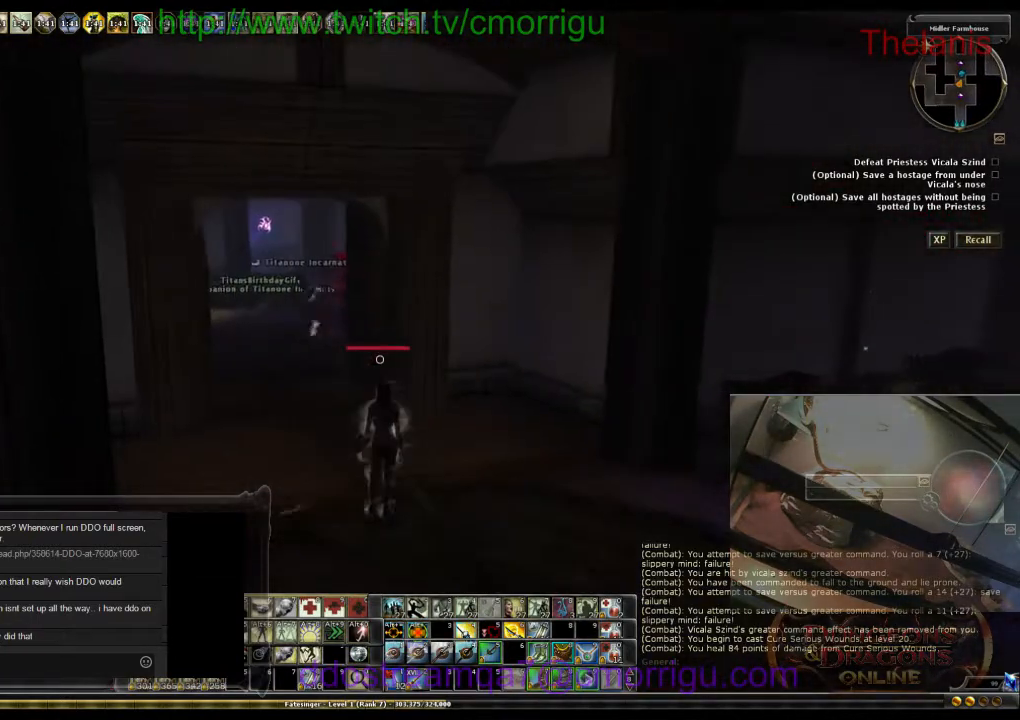
{"keys": ["a"], "events": [[500, "a", "down"]]}
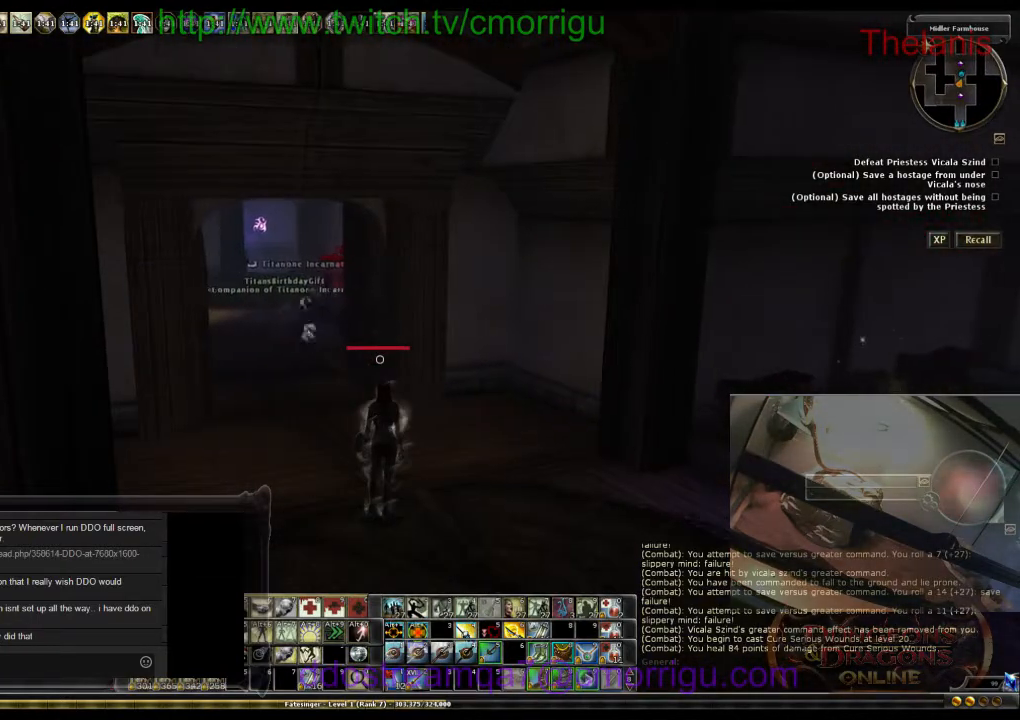
{"keys": ["w"], "events": [[33, "w", "down"], [233, "a", "up"]]}
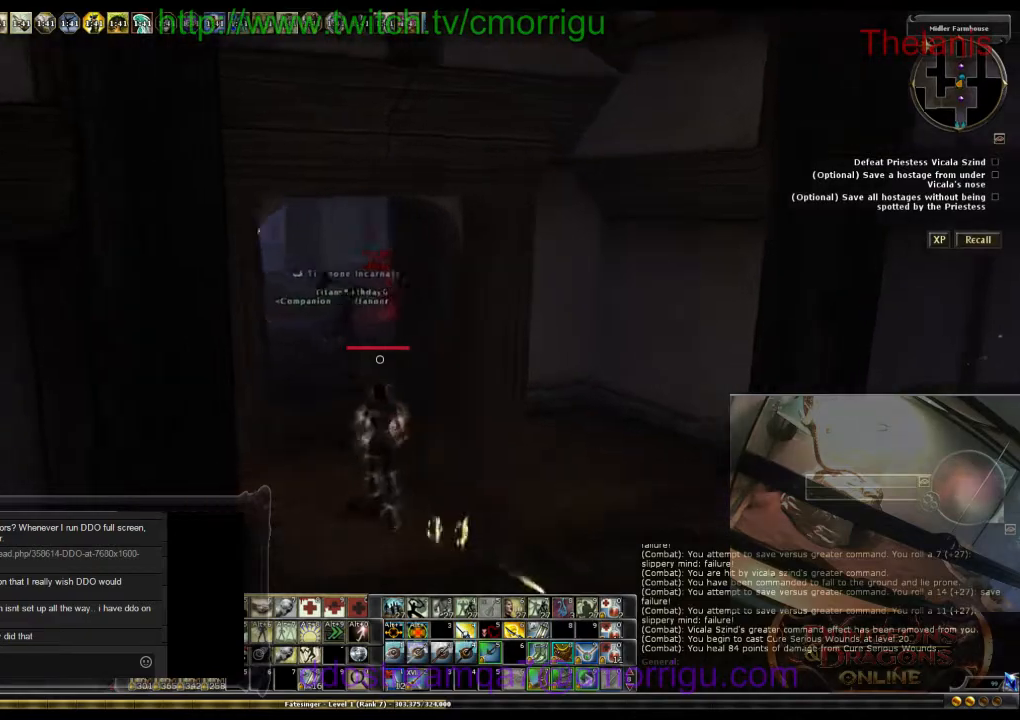
{"keys": [], "events": [[167, "a", "down"], [267, "w", "up"], [367, "a", "up"]]}
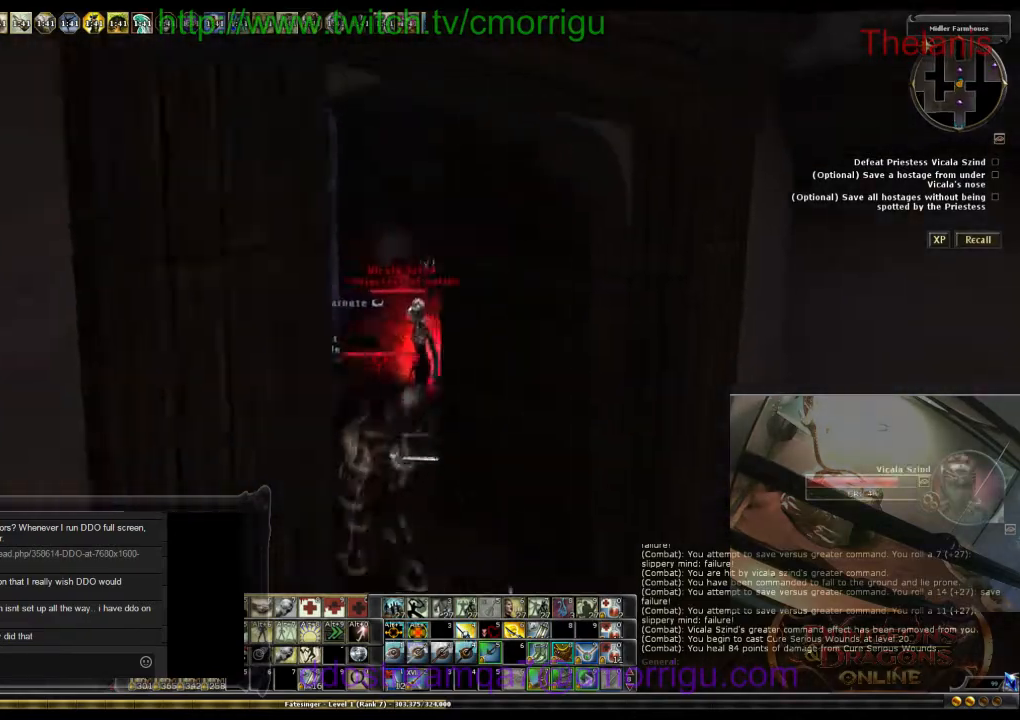
{"keys": [], "events": [[300, "7", "down"], [500, "7", "up"]]}
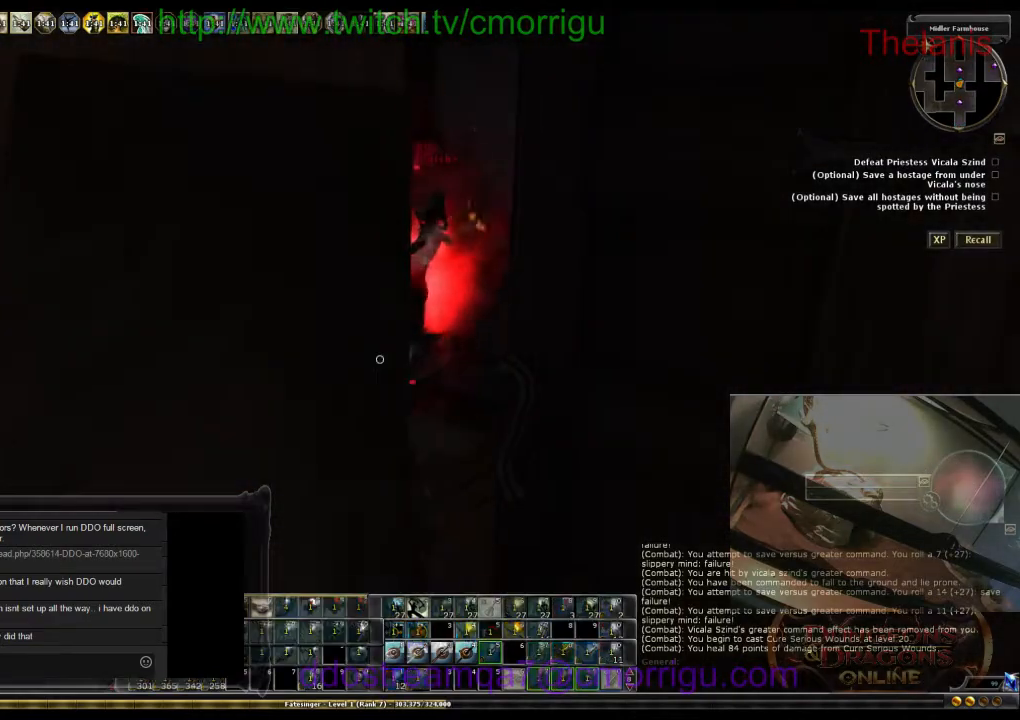
{"keys": ["d"], "events": [[433, "d", "down"]]}
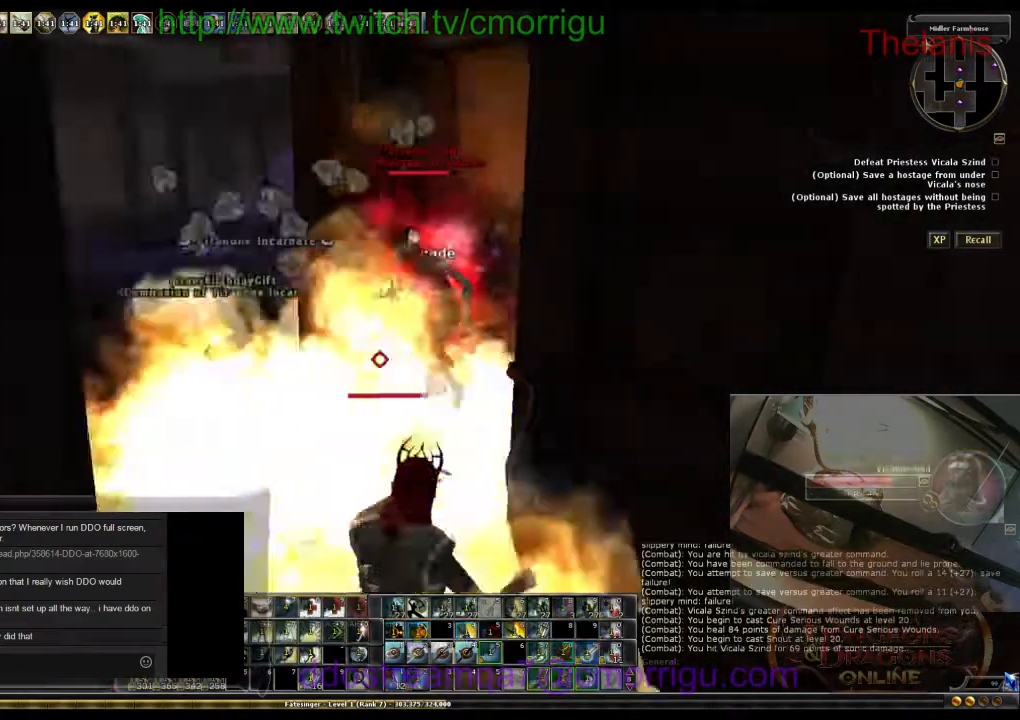
{"keys": []}
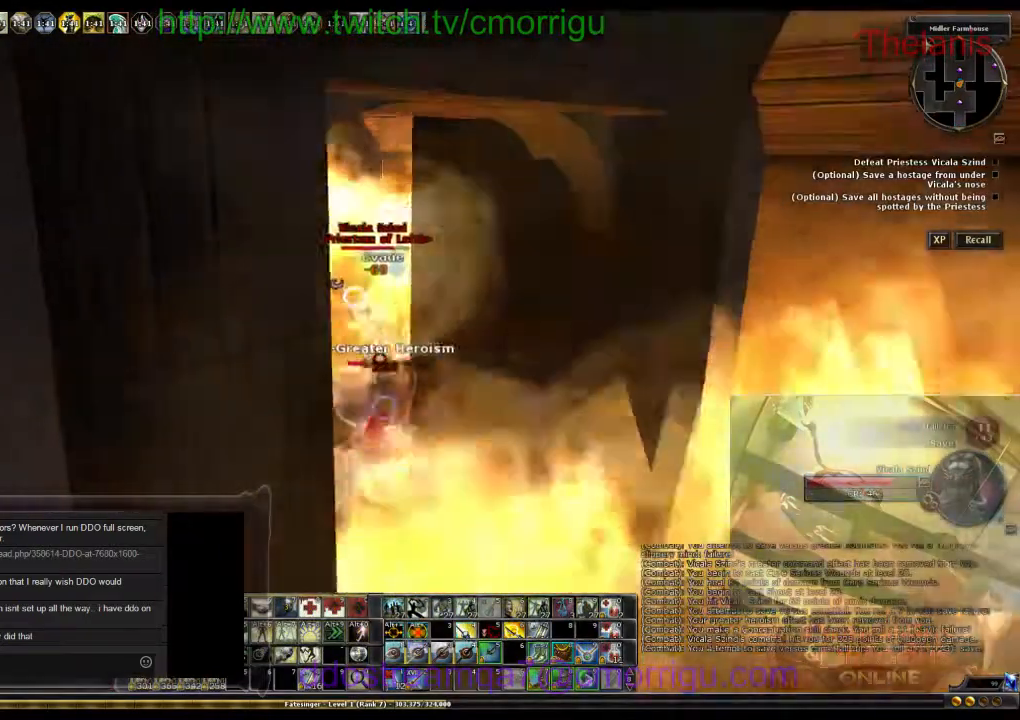
{"keys": ["d"], "events": [[167, "d", "down"]]}
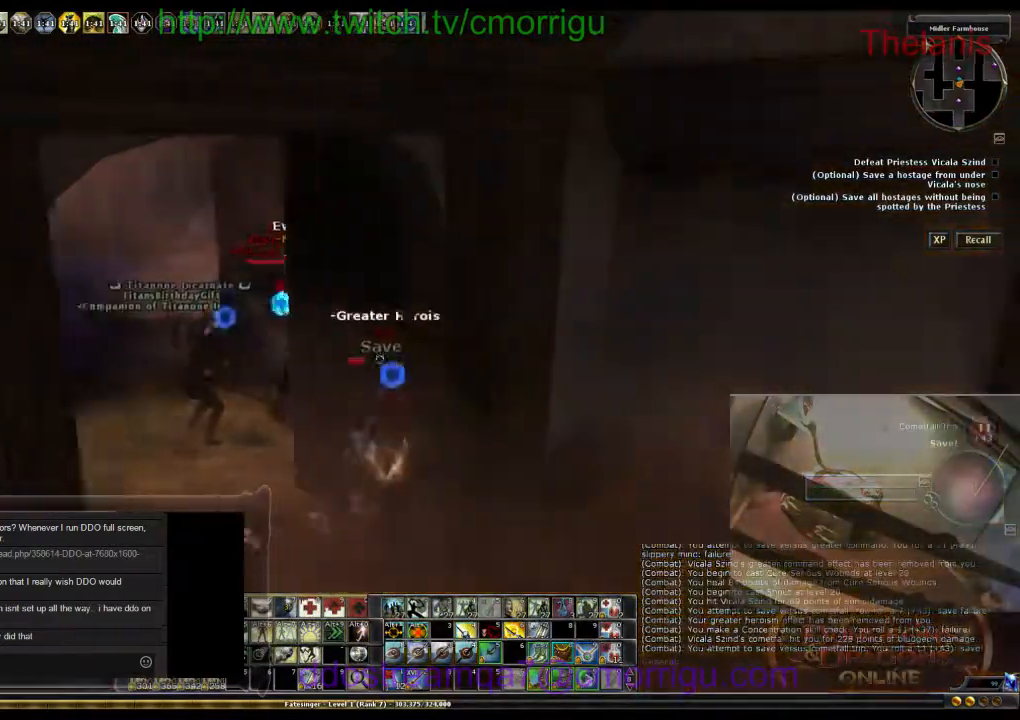
{"keys": ["d", "s"], "events": [[200, "s", "down"]]}
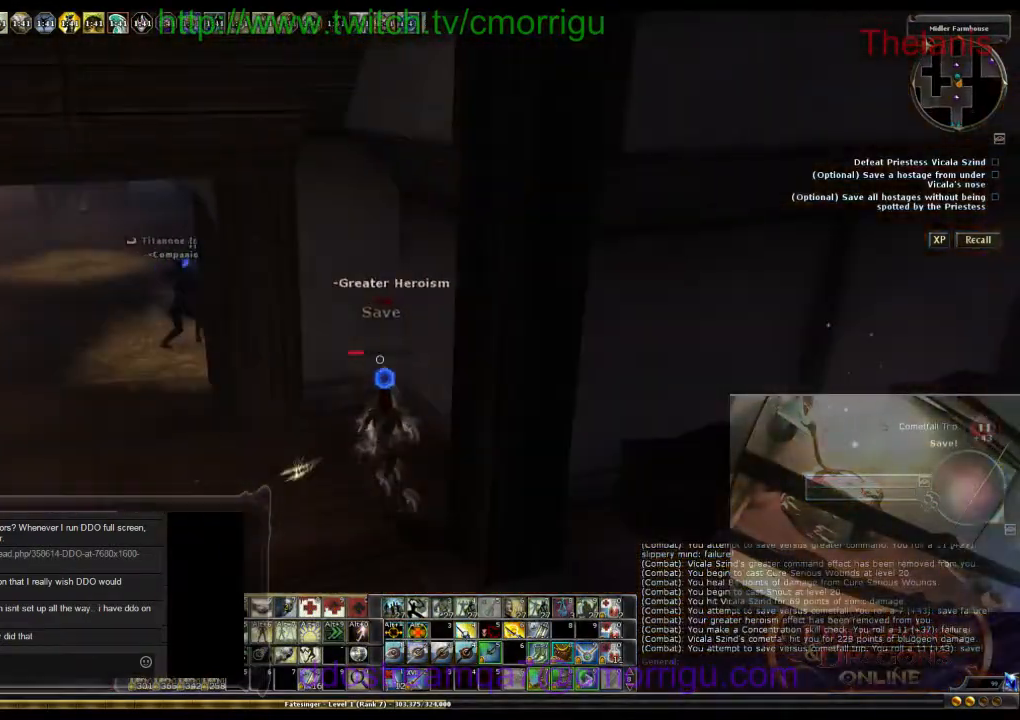
{"keys": ["s"], "events": [[133, "d", "up"]]}
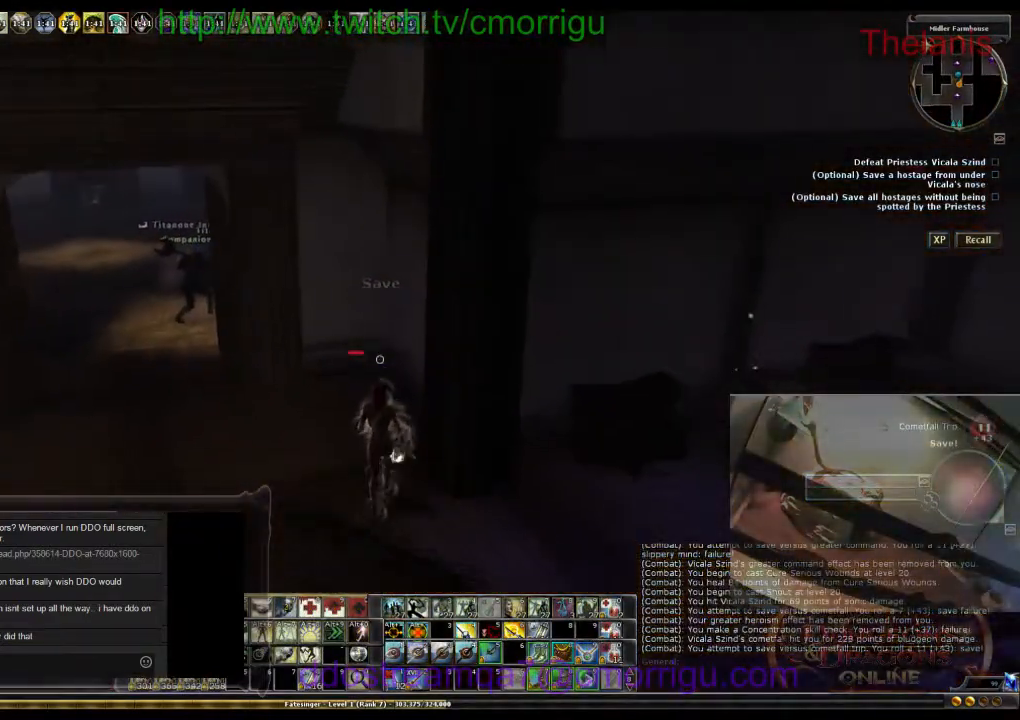
{"keys": ["s"], "events": [[67, "0", "down"], [233, "0", "up"]]}
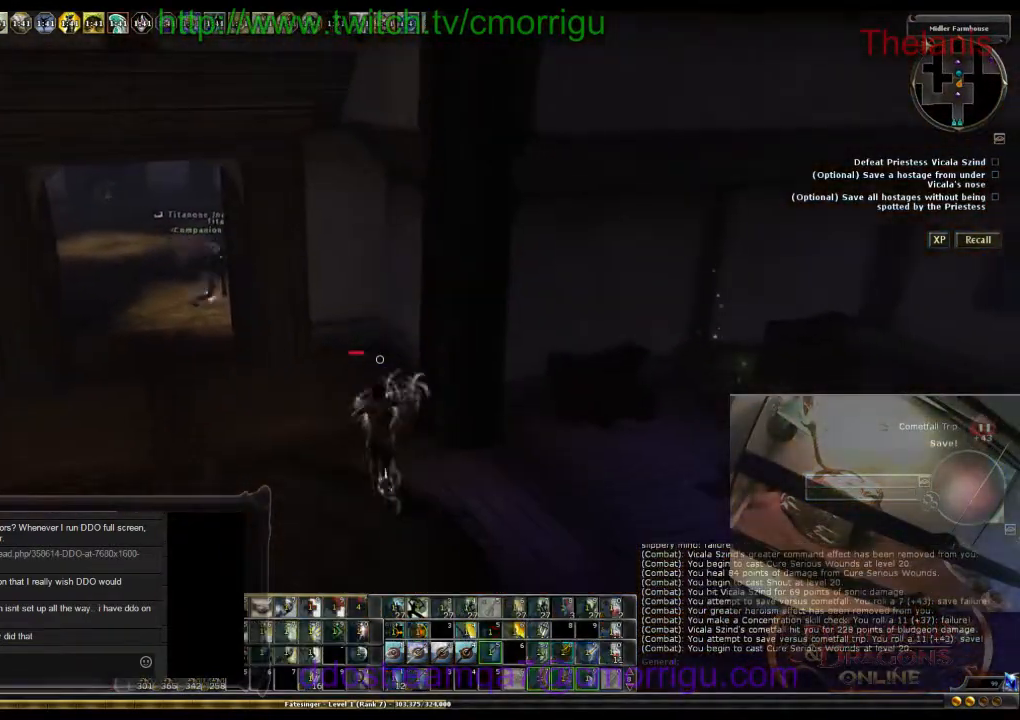
{"keys": ["s"], "events": []}
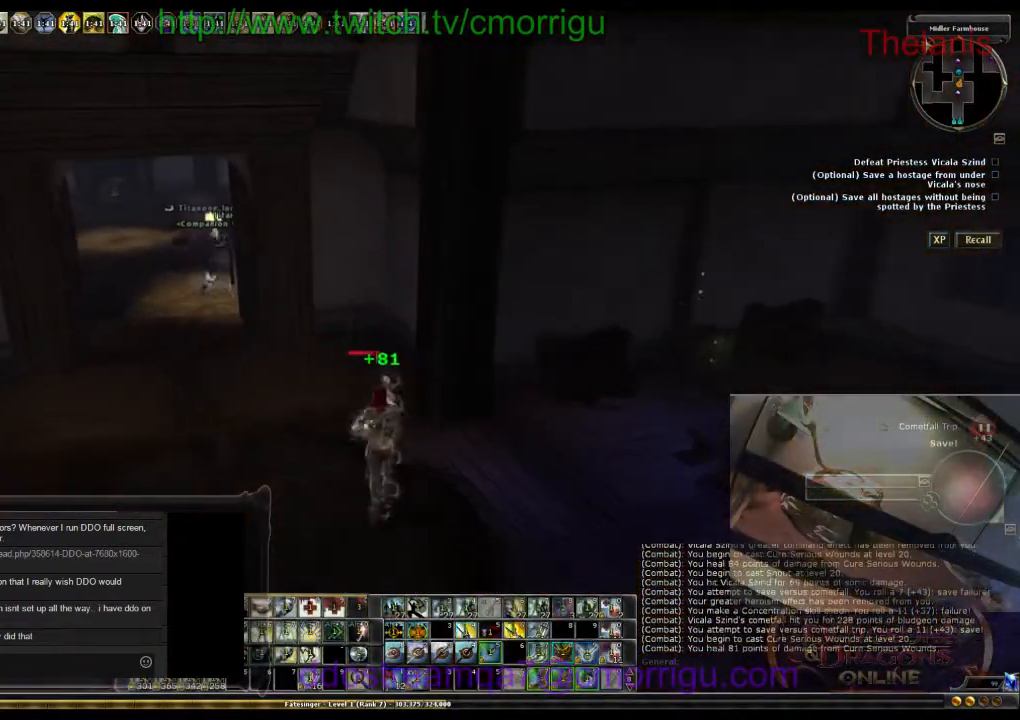
{"keys": ["s"], "events": []}
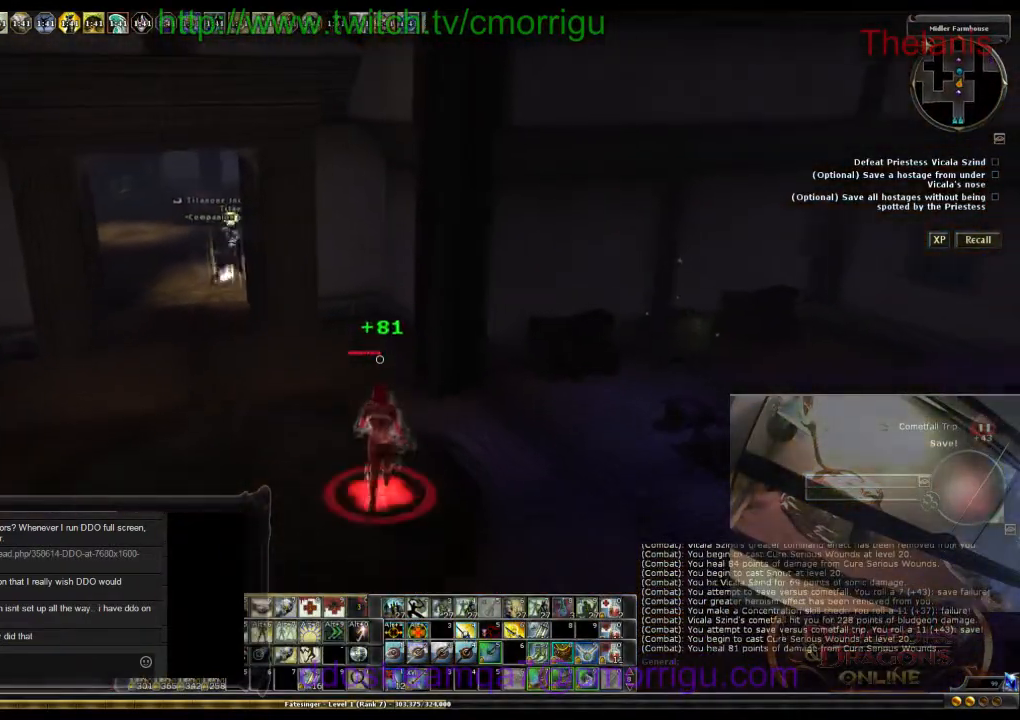
{"keys": ["s"], "events": [[267, "9", "down"], [433, "9", "up"]]}
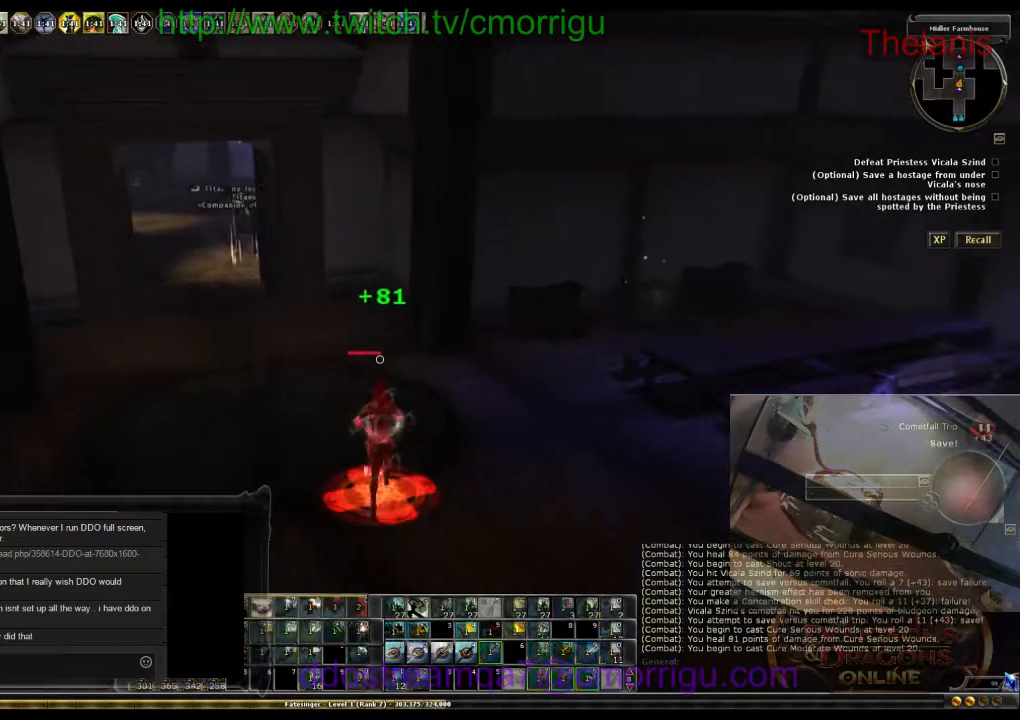
{"keys": ["s"], "events": []}
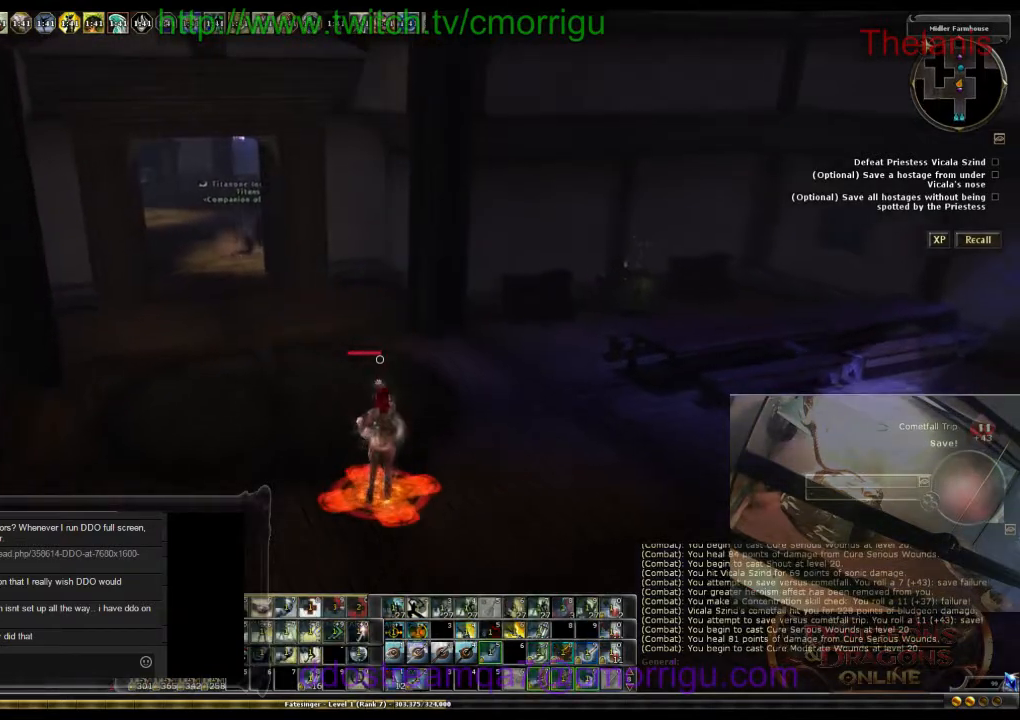
{"keys": ["s"], "events": []}
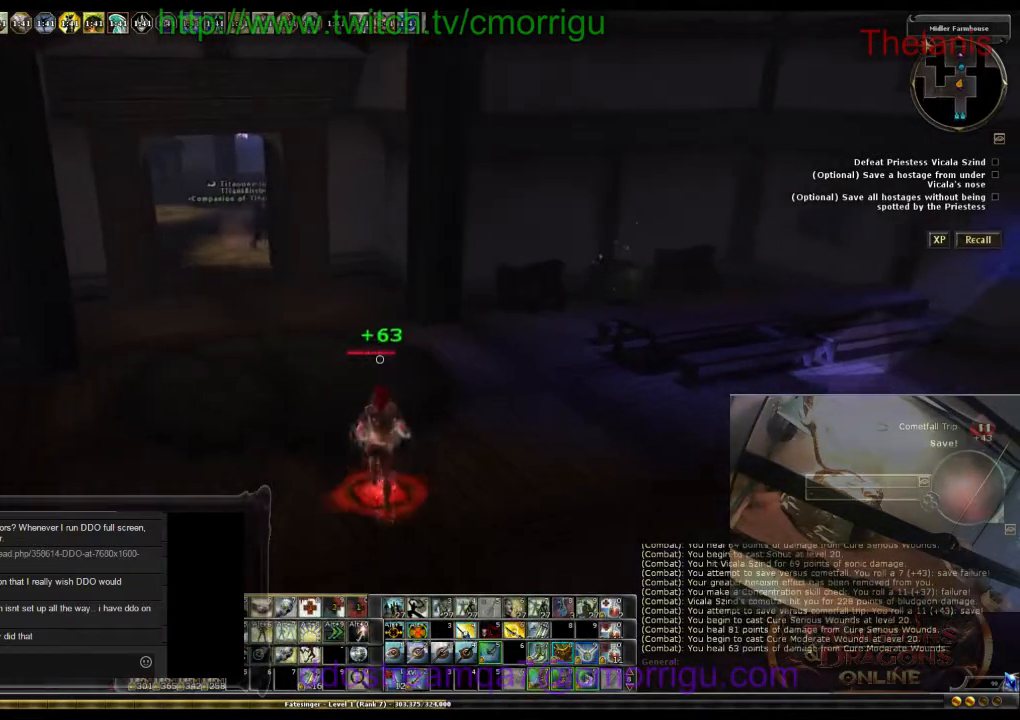
{"keys": ["8", "s"], "events": [[367, "8", "down"]]}
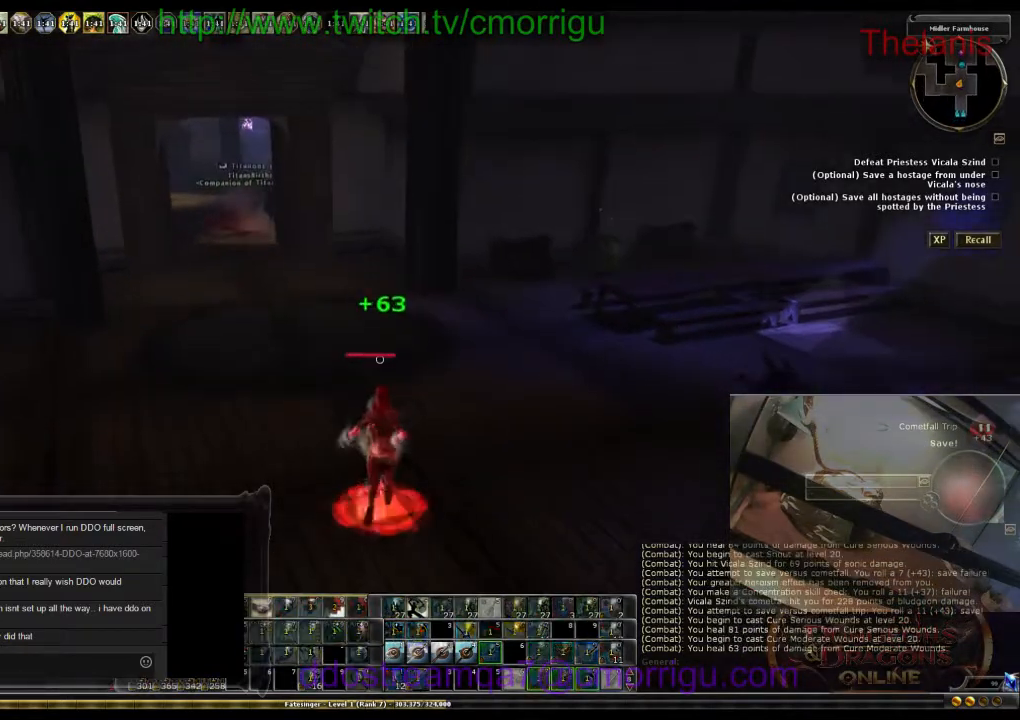
{"keys": [], "events": [[33, "s", "up"], [67, "8", "up"]]}